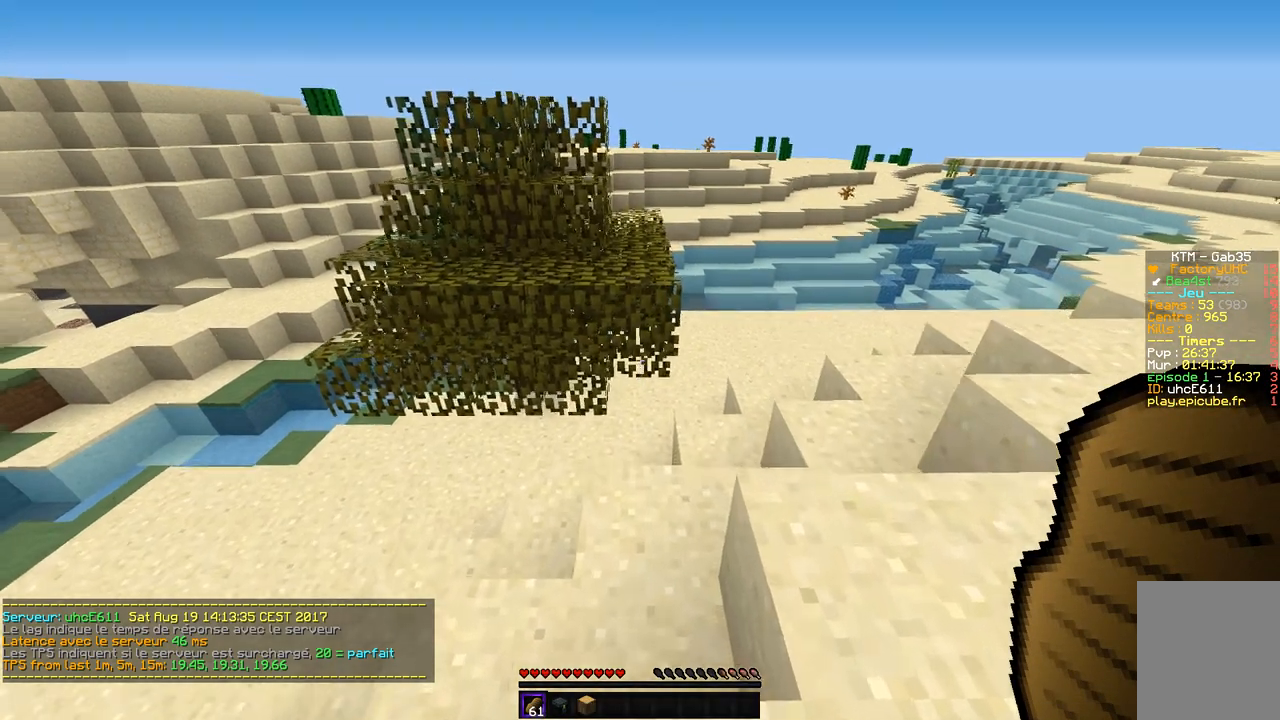
Gameplay with keyboard and mouse; each line is a JSON object with the keys and mouse buttons held at the frame after it. "events" lists presses ("down") and releases ("up") of "d", "q", "s", "z", "mouse_left" and "mouse_right" between this image and that frame as [ms after this image, input, new state], when the widget could be followed in between. "mouse_left", "mouse_right" = the "left", "right" buttons of the "mouse" list. No other keys are recorded. Fast repeated clicks can show as one long hold. Mouse movement is not recorded.
{"keys": ["d", "z"], "mouse": [], "events": [[386, "d", "down"]]}
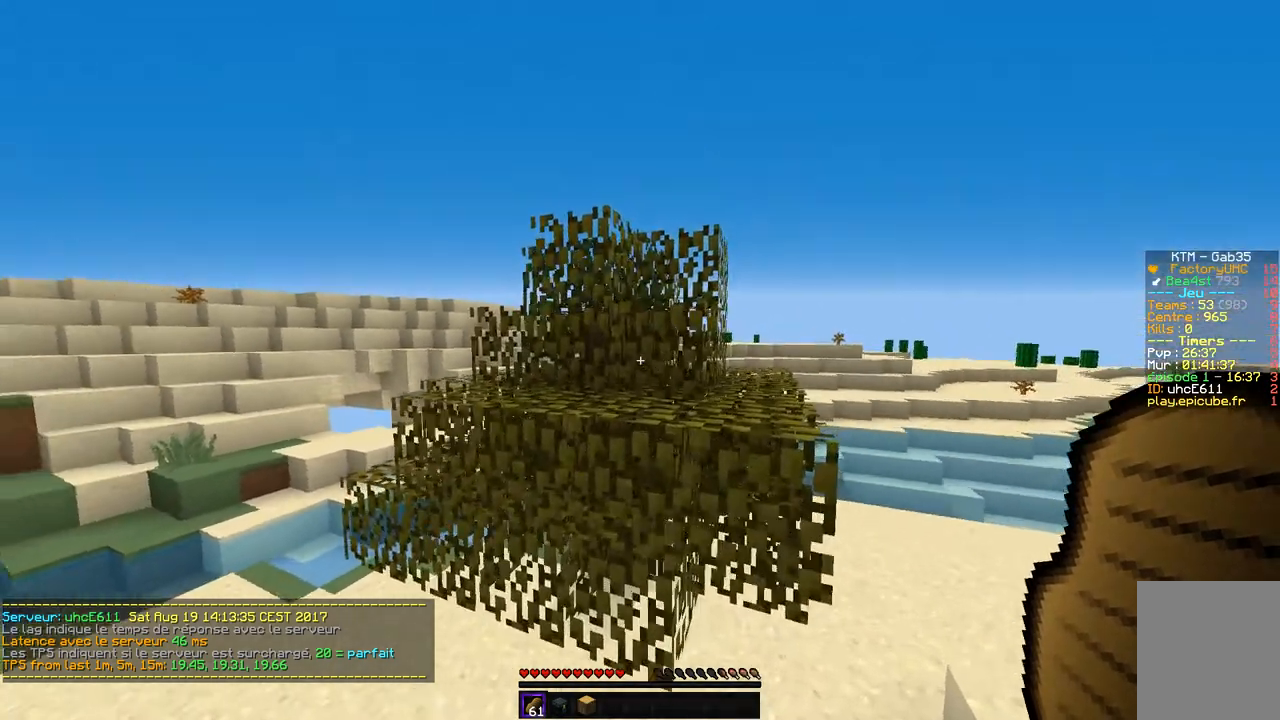
{"keys": [], "mouse": ["left"], "events": [[67, "mouse_left", "down"], [67, "z", "up"], [236, "s", "down"], [320, "d", "up"], [471, "s", "up"]]}
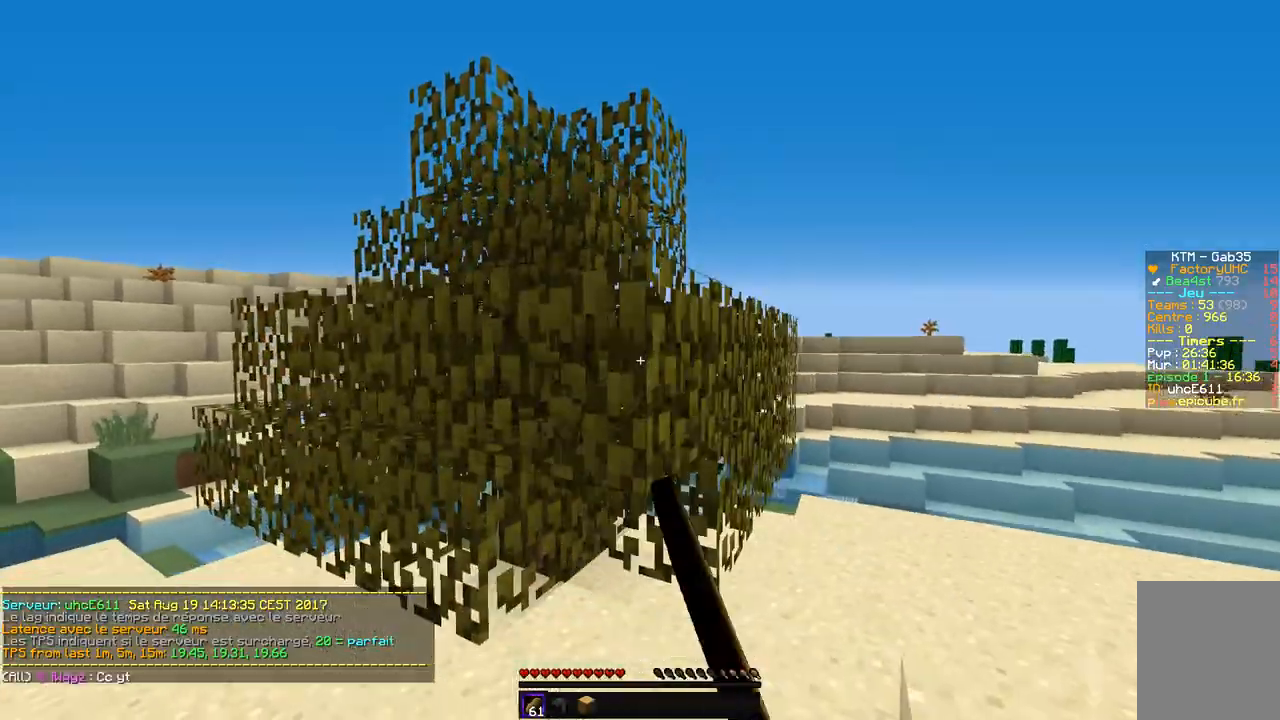
{"keys": ["s"], "mouse": ["left"], "events": [[202, "s", "down"]]}
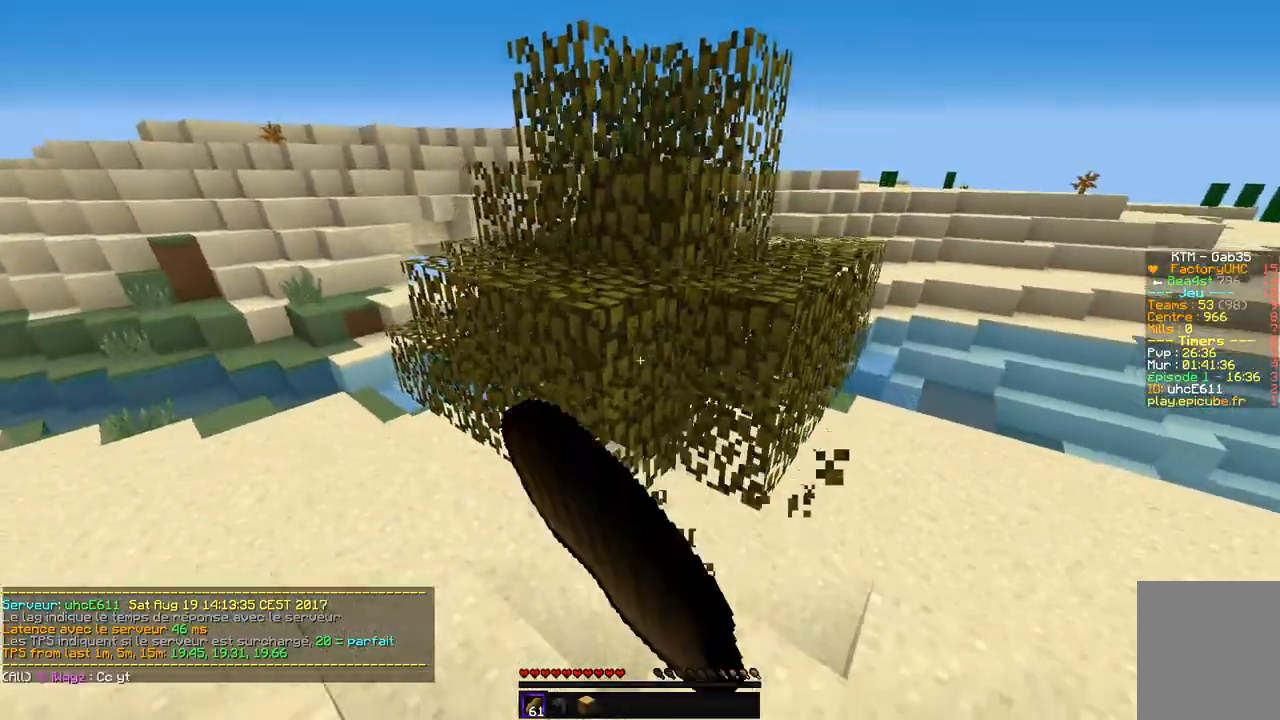
{"keys": ["d"], "mouse": ["left"], "events": [[302, "d", "down"], [319, "s", "up"]]}
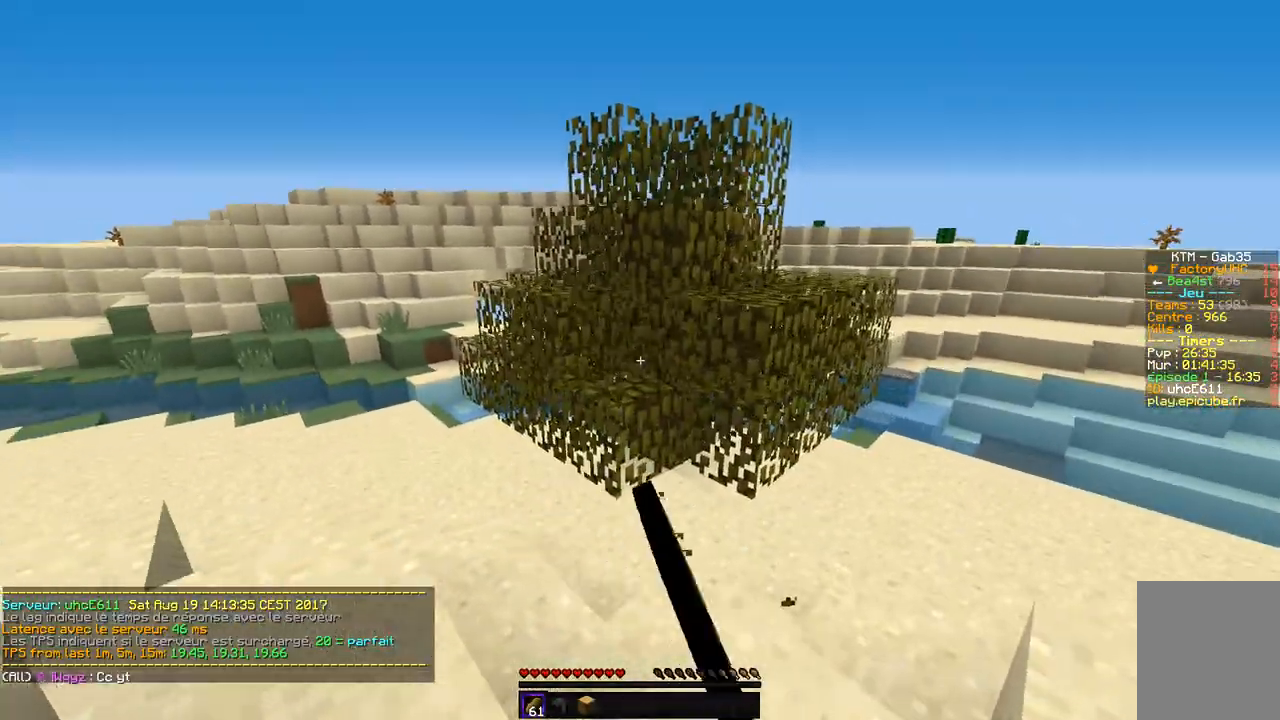
{"keys": ["z"], "mouse": [], "events": [[34, "d", "up"], [51, "z", "down"], [202, "mouse_left", "up"]]}
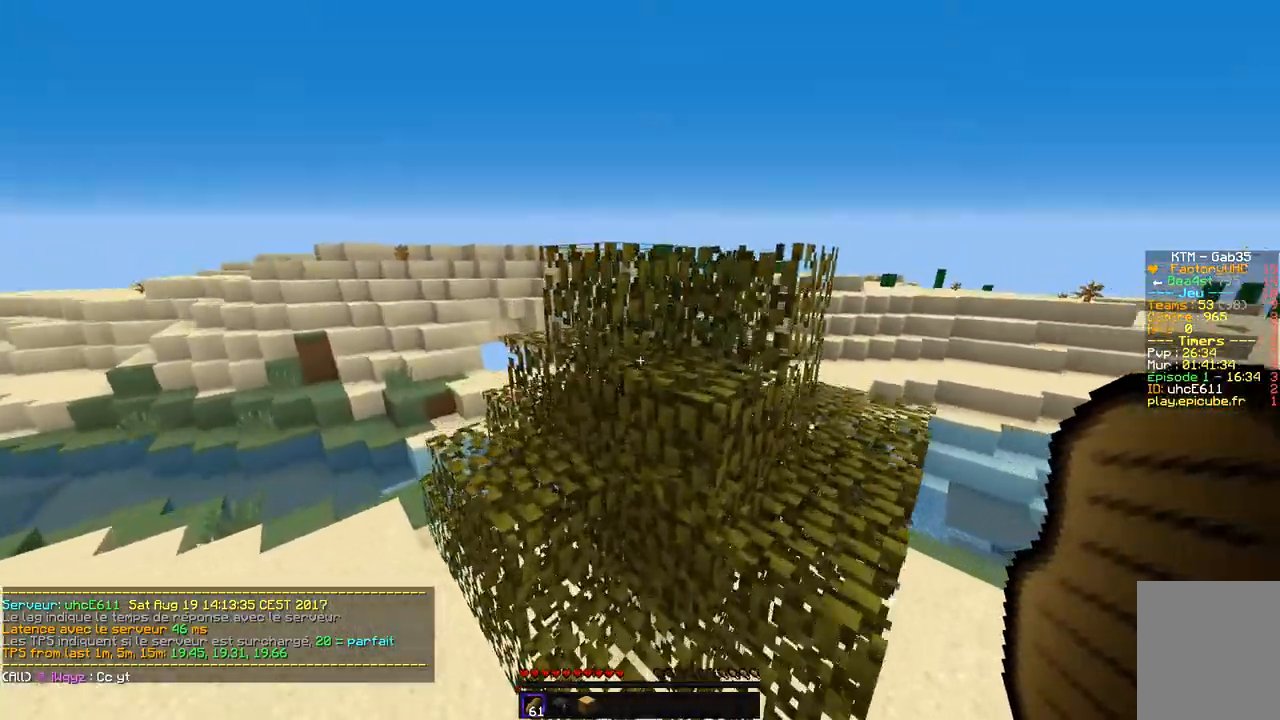
{"keys": ["q"], "mouse": [], "events": [[84, "q", "down"], [471, "z", "up"]]}
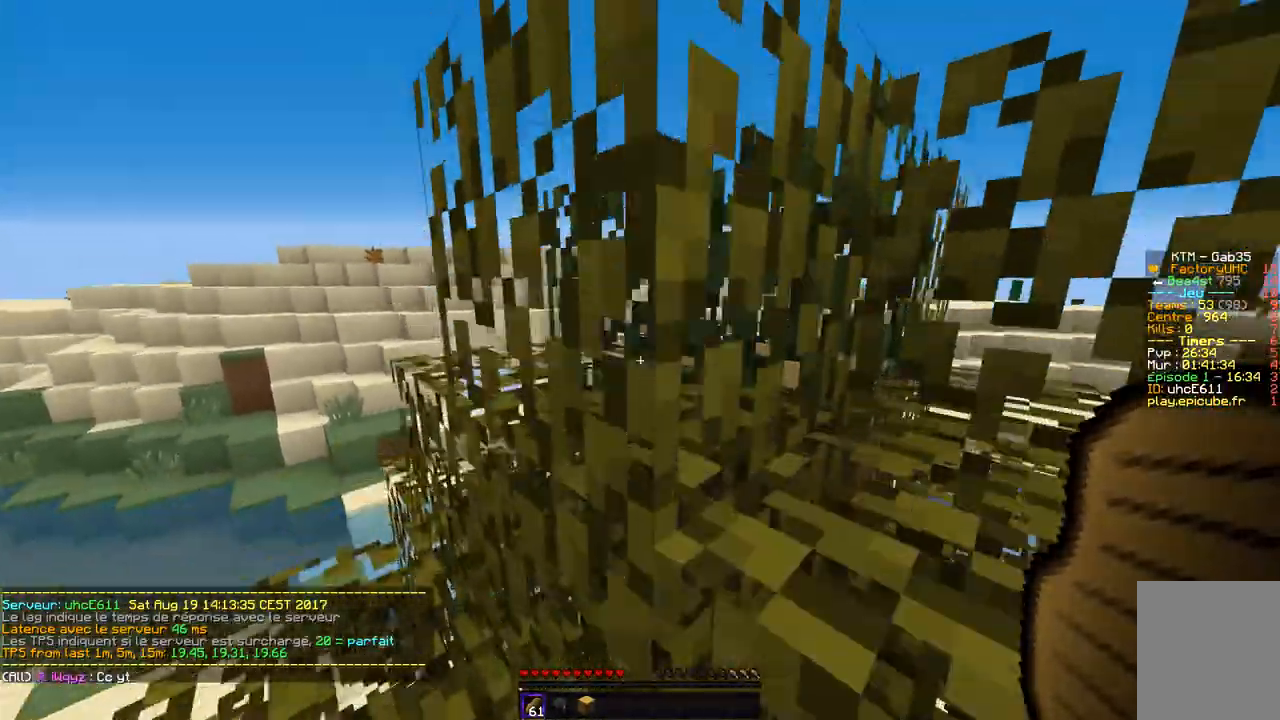
{"keys": [], "mouse": ["left"], "events": [[50, "mouse_left", "down"], [50, "z", "down"], [319, "q", "up"], [319, "z", "up"]]}
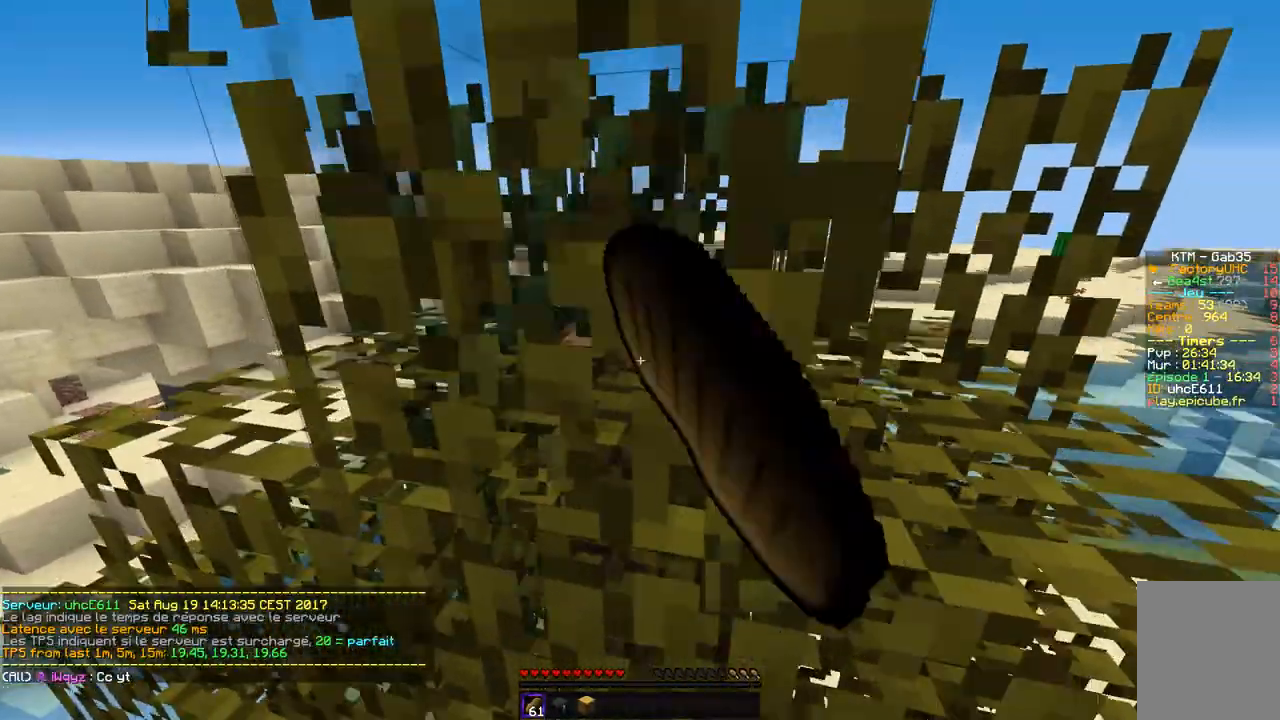
{"keys": [], "mouse": ["left"]}
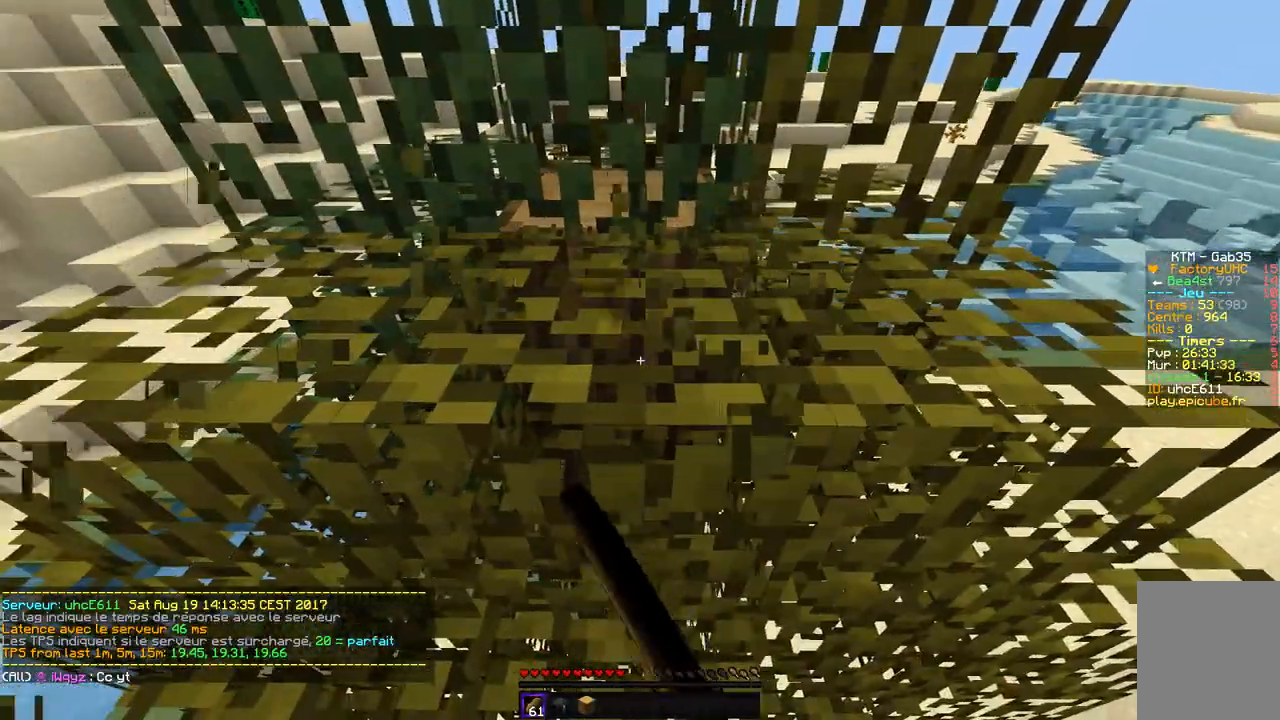
{"keys": [], "mouse": ["left"], "events": [[101, "z", "down"], [370, "z", "up"]]}
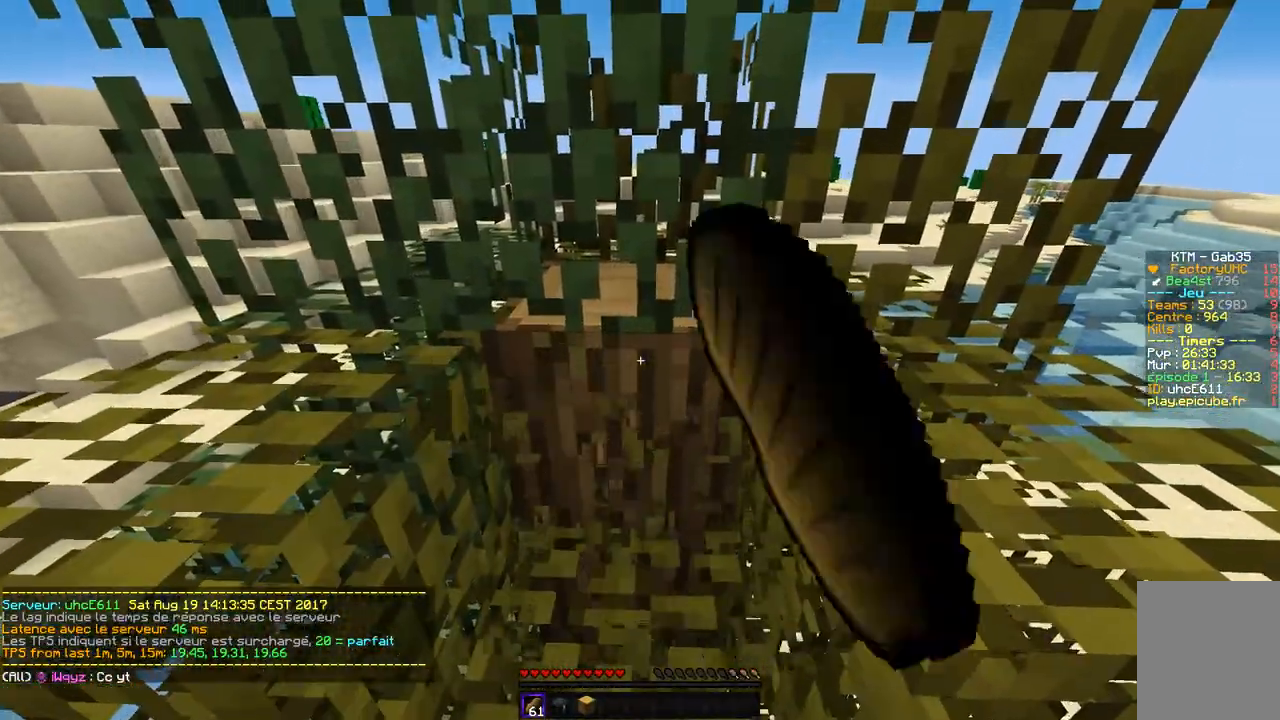
{"keys": [], "mouse": ["left"], "events": []}
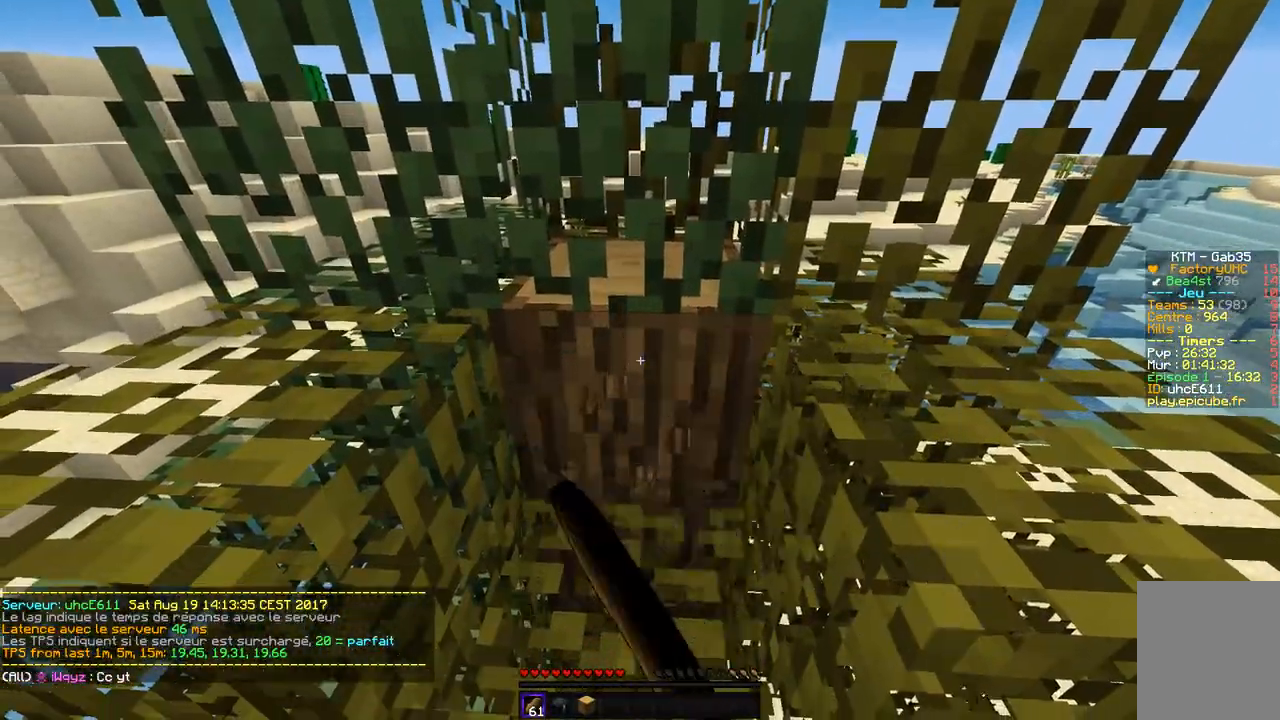
{"keys": [], "mouse": ["left"], "events": []}
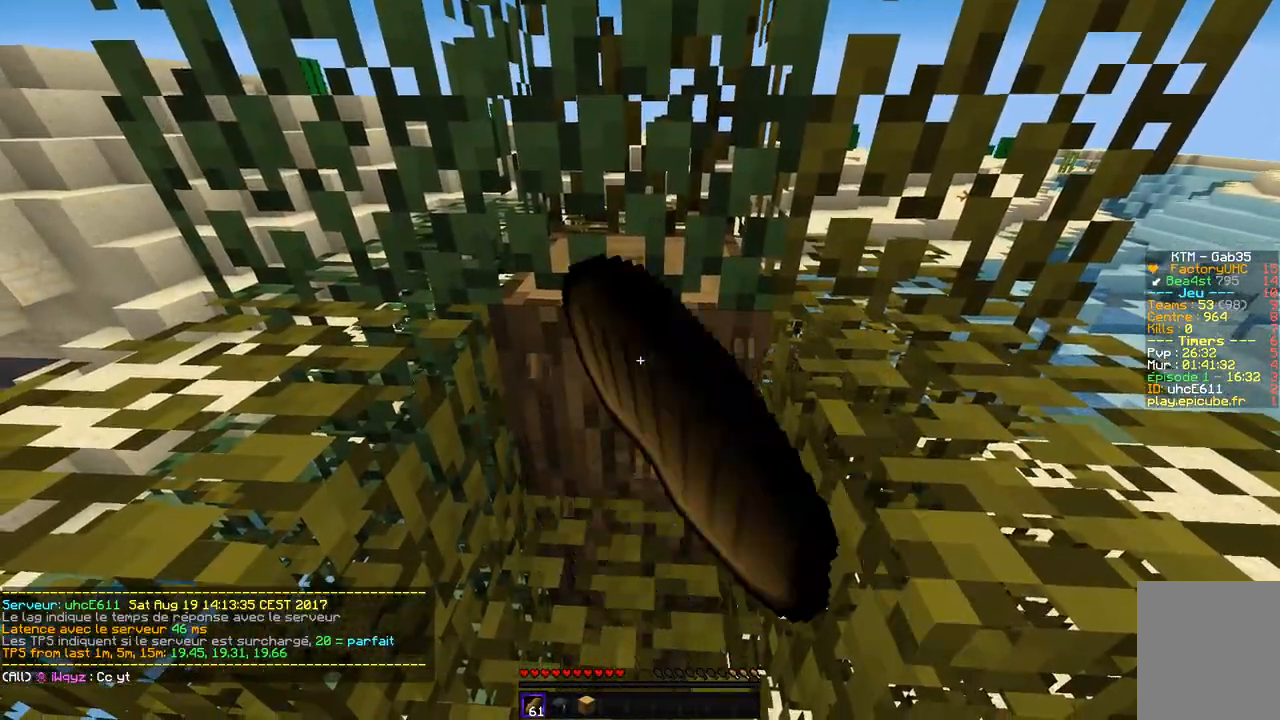
{"keys": [], "mouse": ["left"], "events": []}
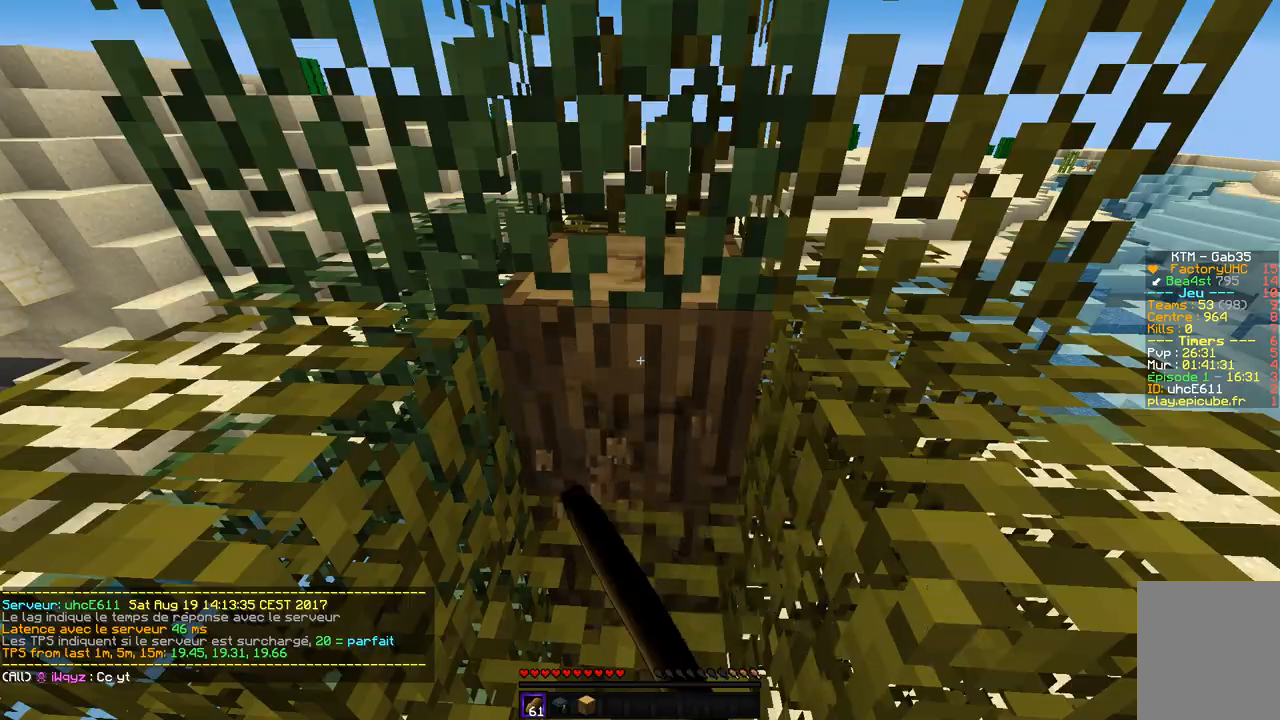
{"keys": [], "mouse": ["left"], "events": [[286, "q", "down"], [471, "q", "up"]]}
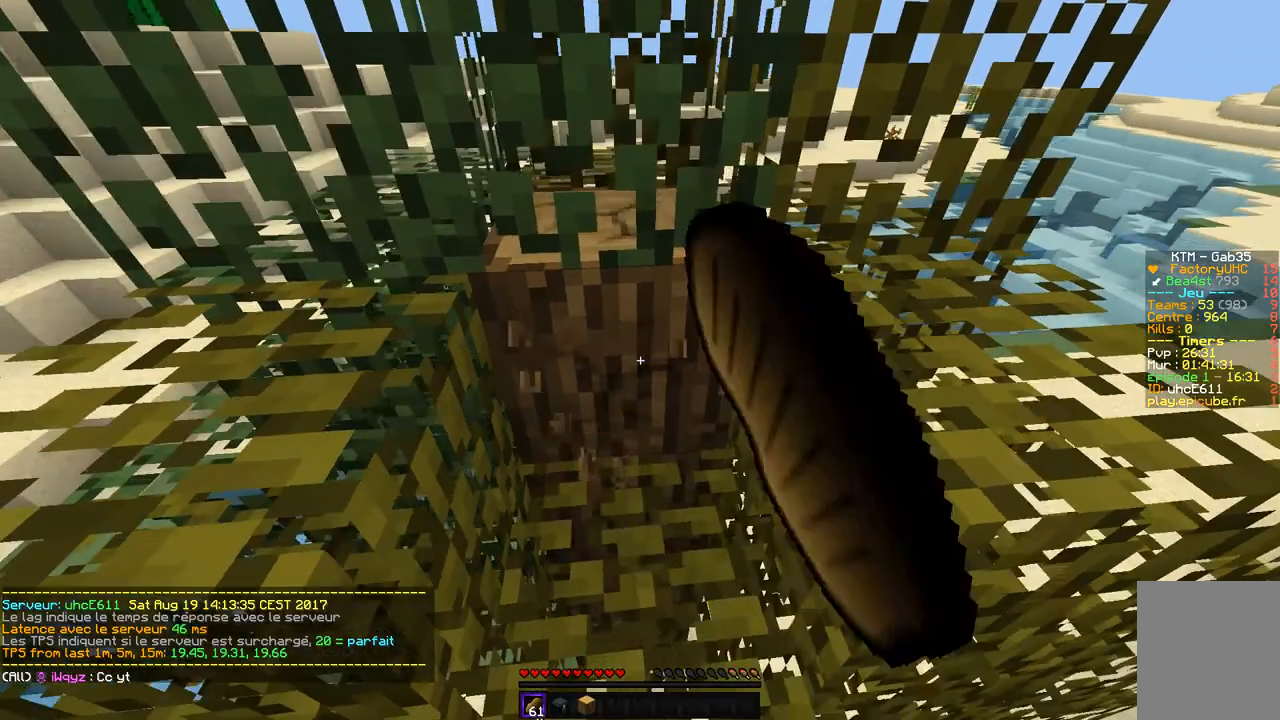
{"keys": [], "mouse": ["left"], "events": []}
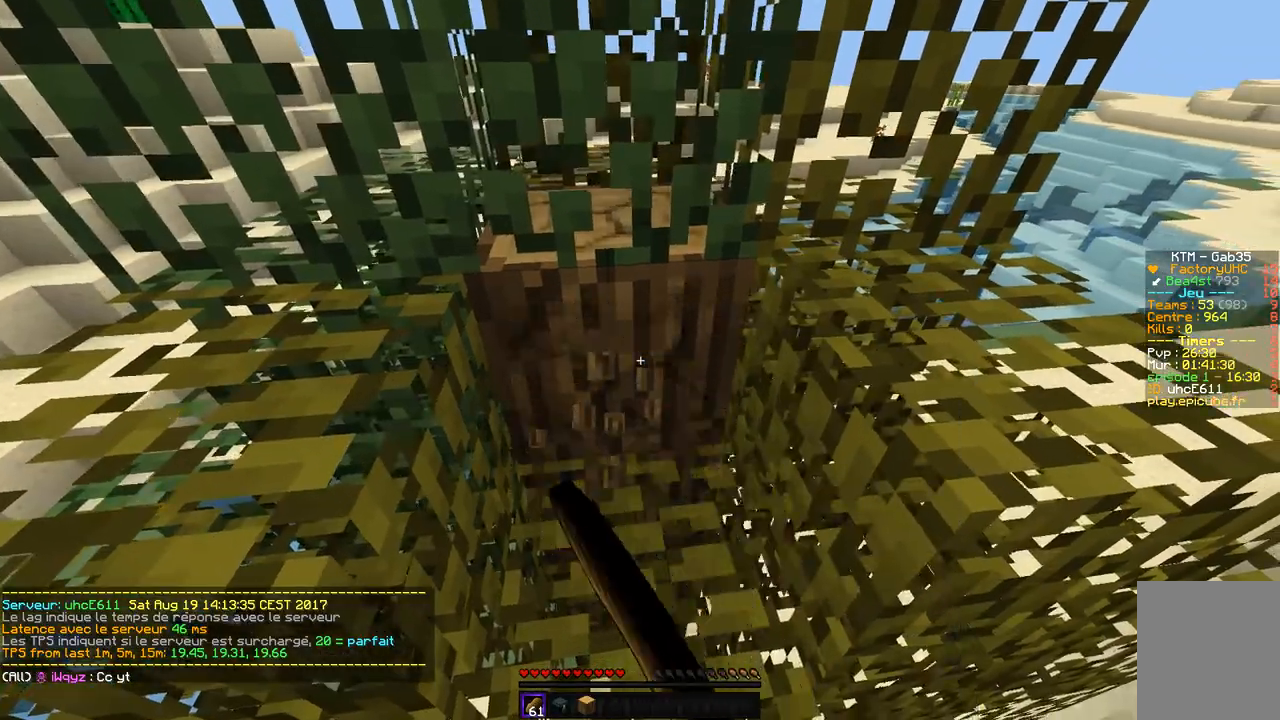
{"keys": [], "mouse": ["left"], "events": []}
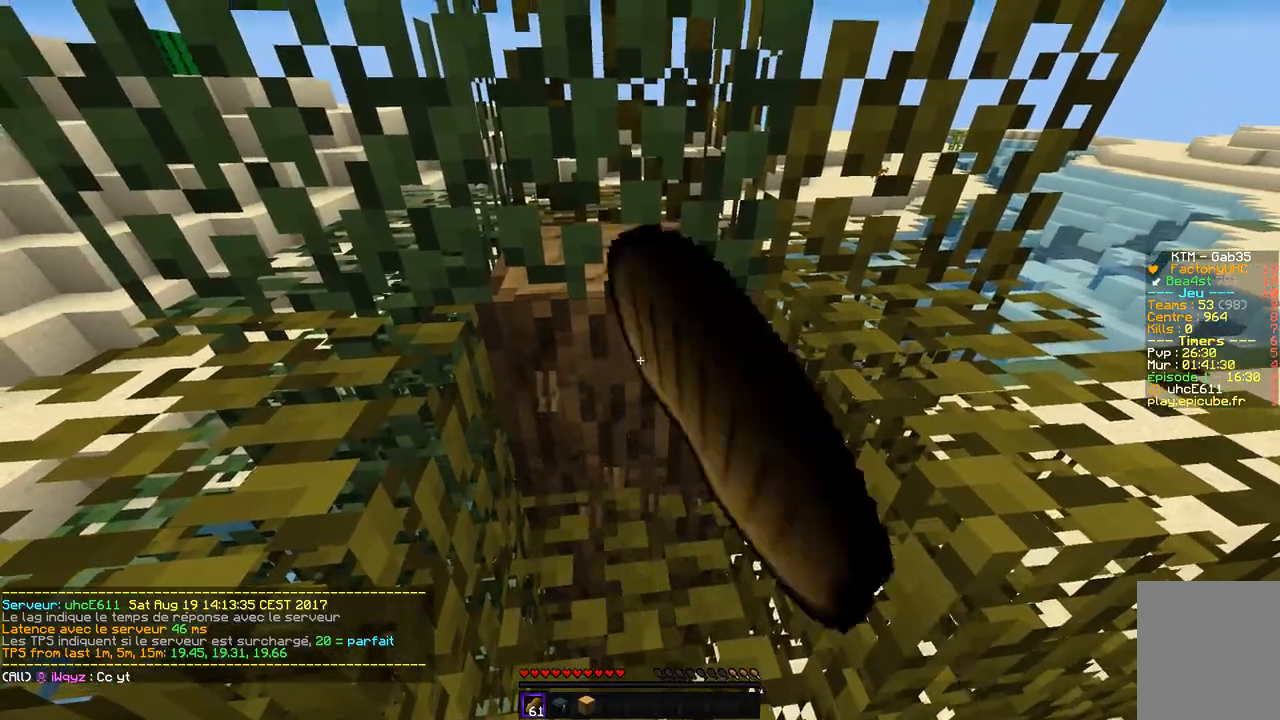
{"keys": [], "mouse": ["left"], "events": []}
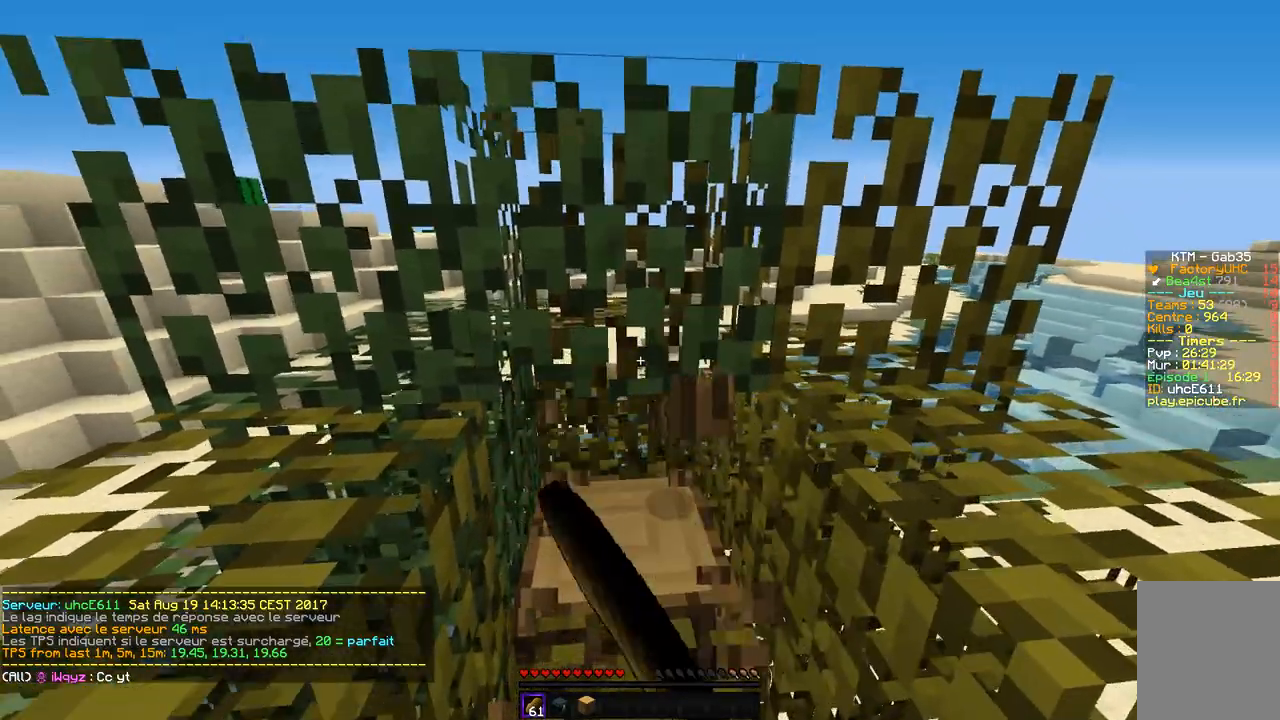
{"keys": ["z"], "mouse": ["left"], "events": [[51, "z", "down"]]}
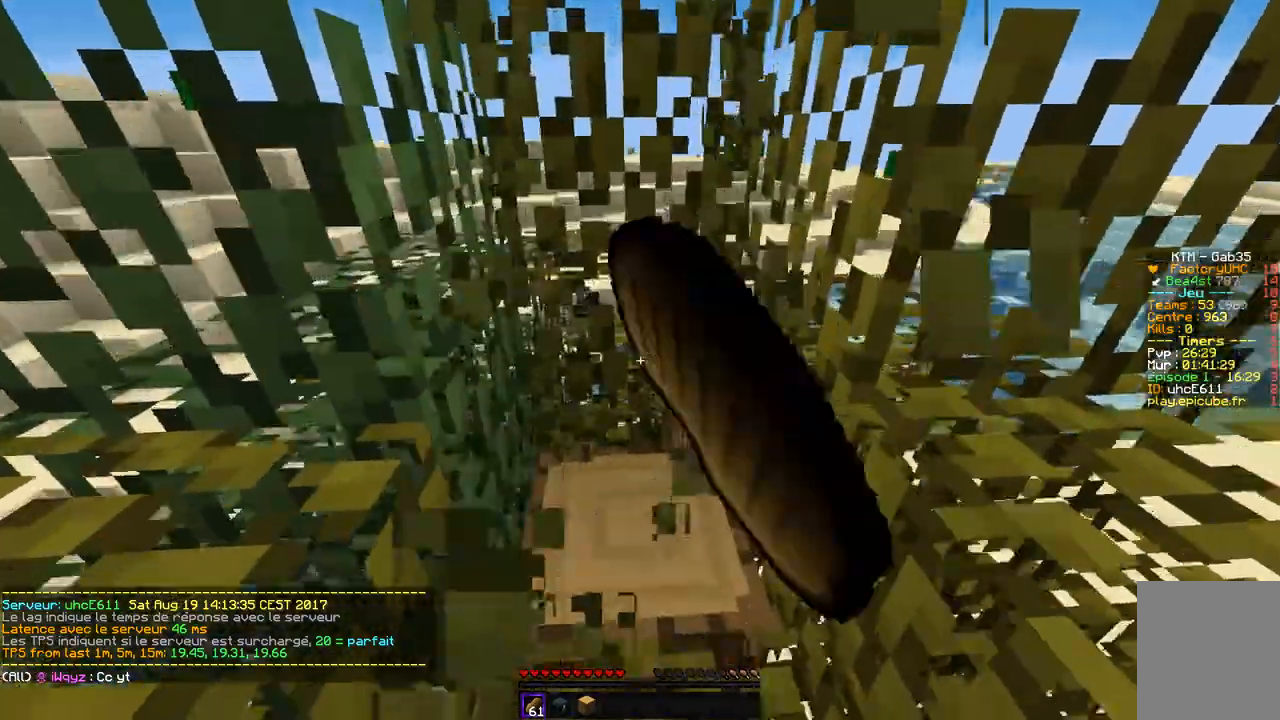
{"keys": ["z"], "mouse": ["left"], "events": []}
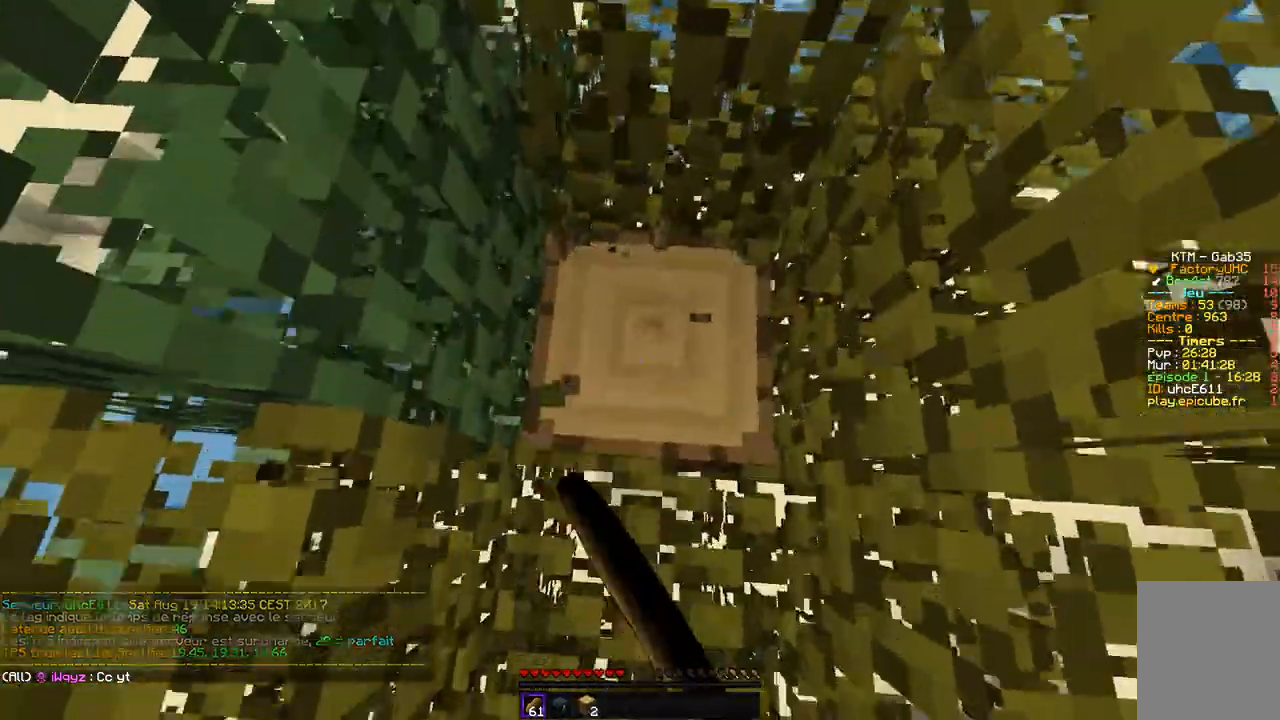
{"keys": ["d"], "mouse": ["left"], "events": [[101, "z", "up"], [354, "d", "down"]]}
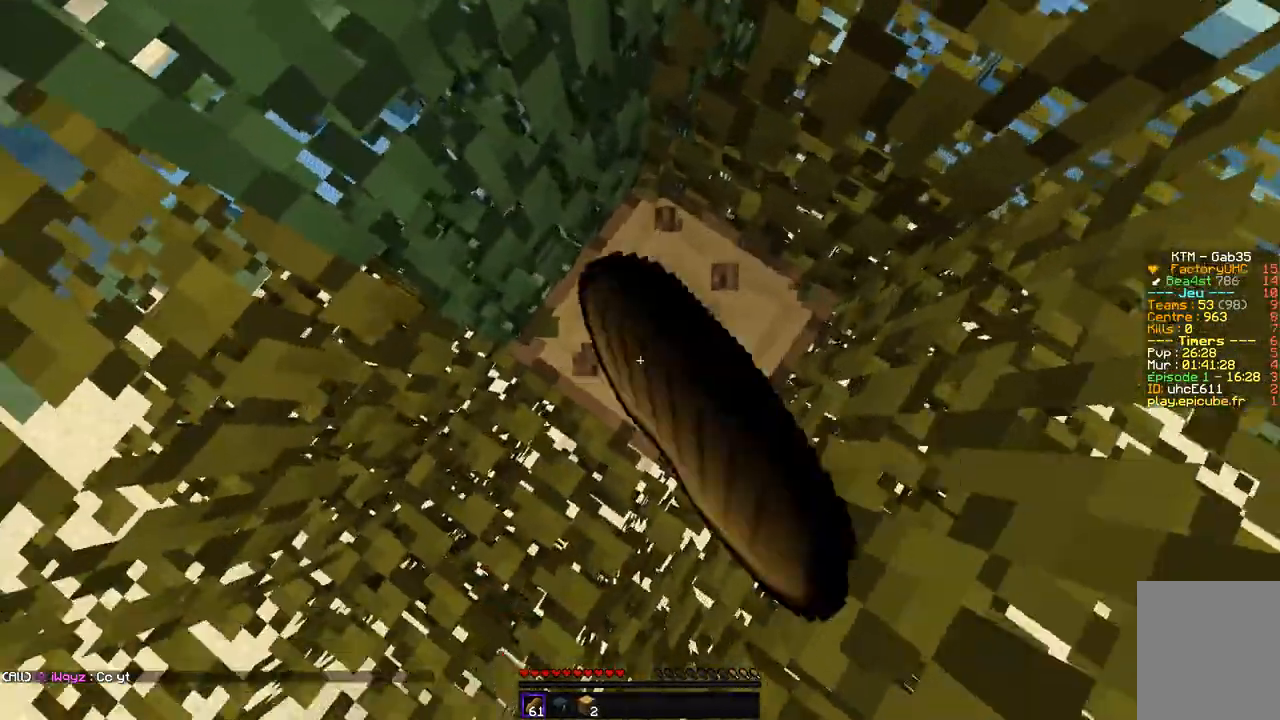
{"keys": [], "mouse": ["left"], "events": [[51, "d", "up"]]}
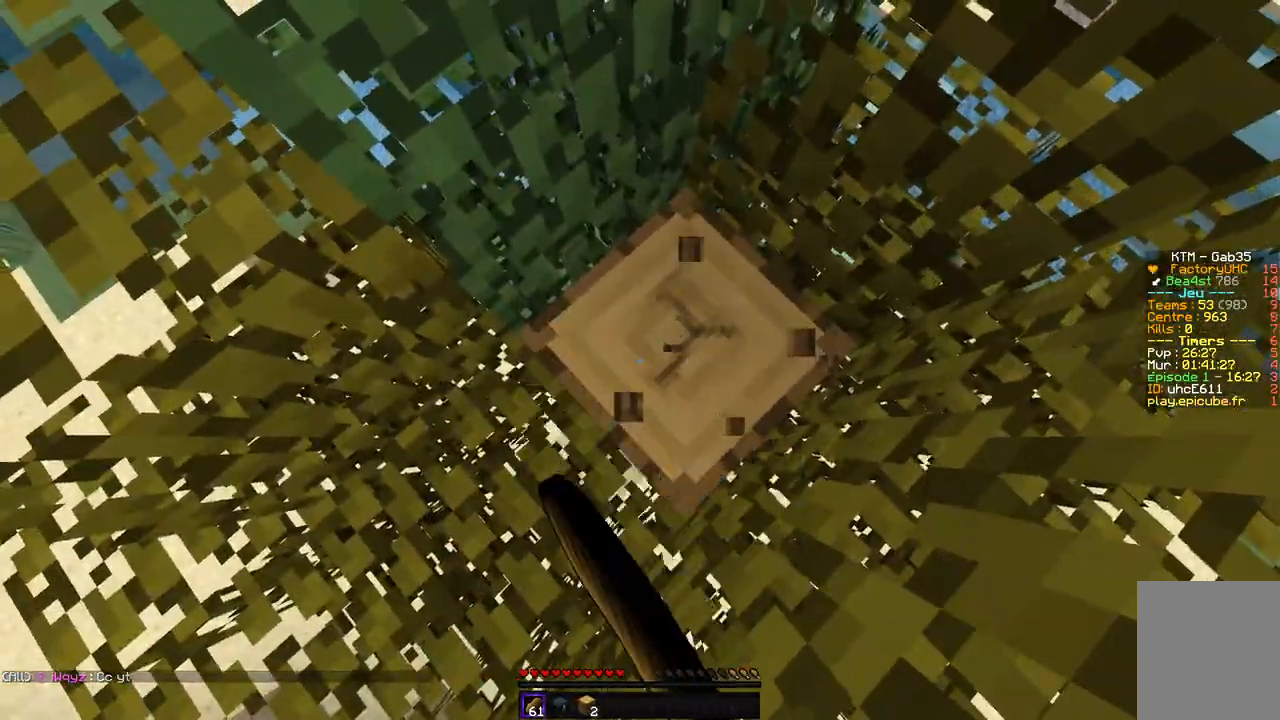
{"keys": [], "mouse": ["left"], "events": []}
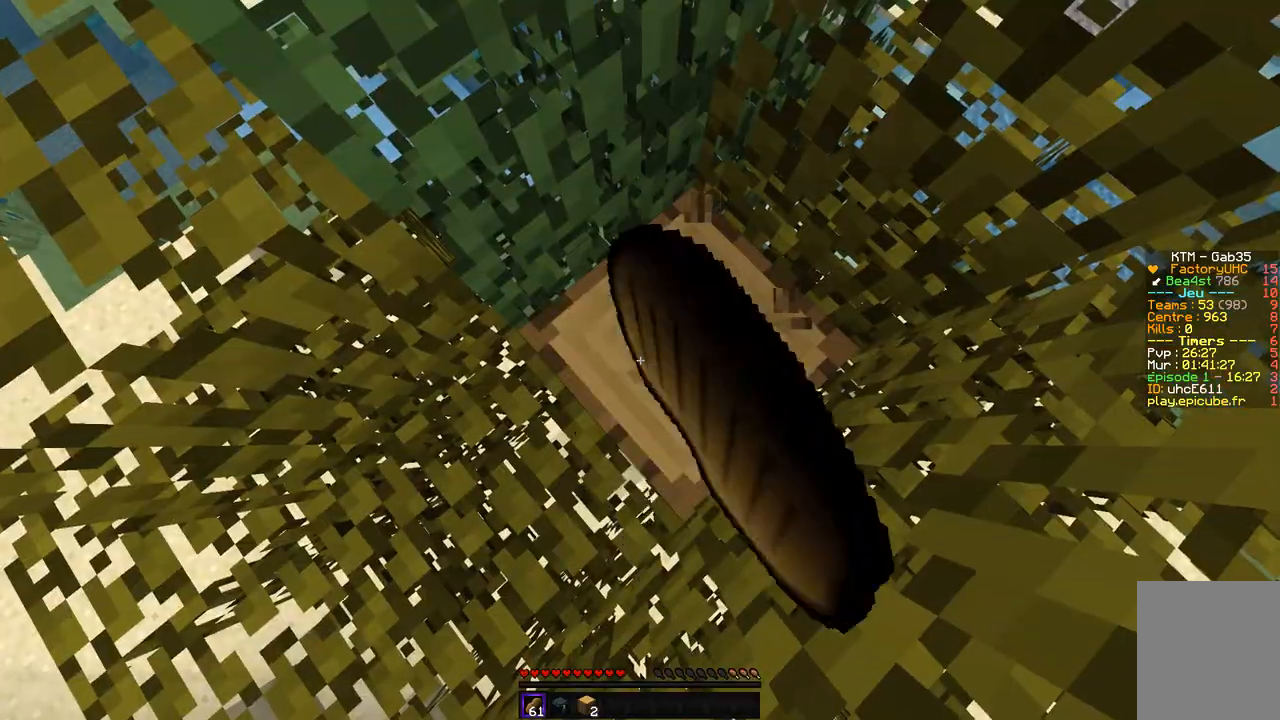
{"keys": [], "mouse": ["left"], "events": [[302, "d", "down"], [454, "d", "up"]]}
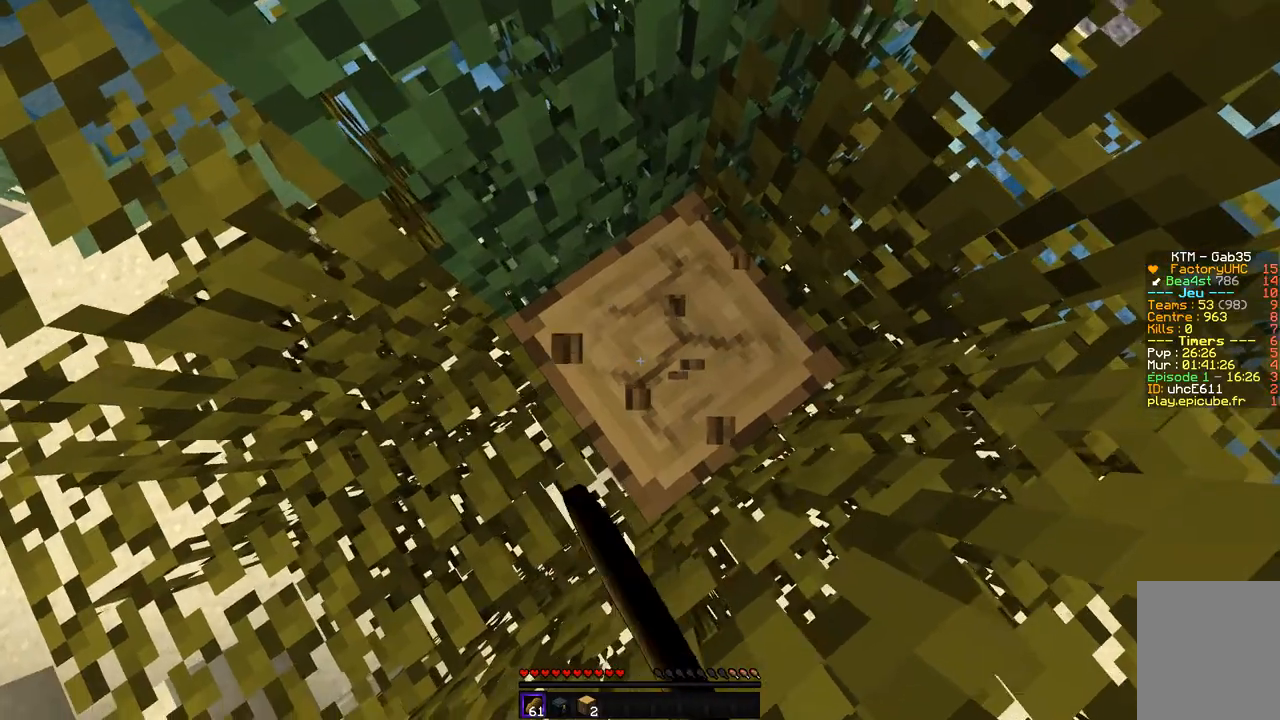
{"keys": [], "mouse": ["left"], "events": []}
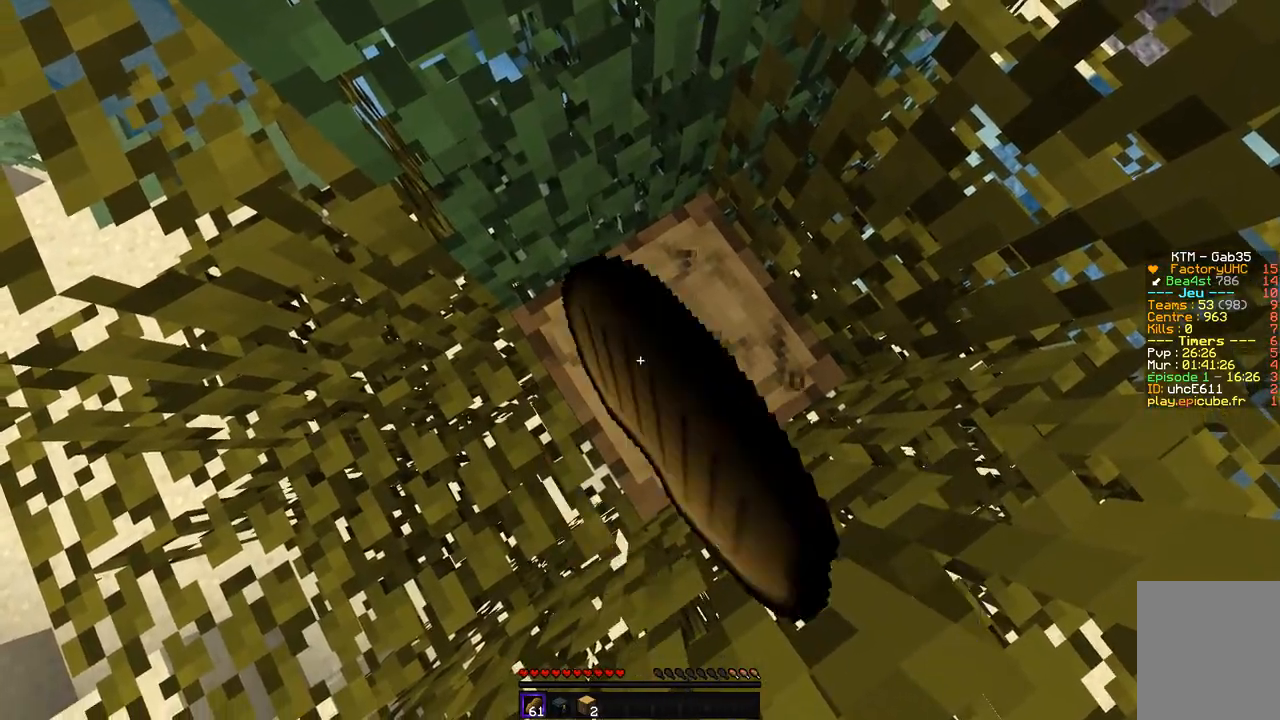
{"keys": ["d"], "mouse": ["left"], "events": [[437, "d", "down"]]}
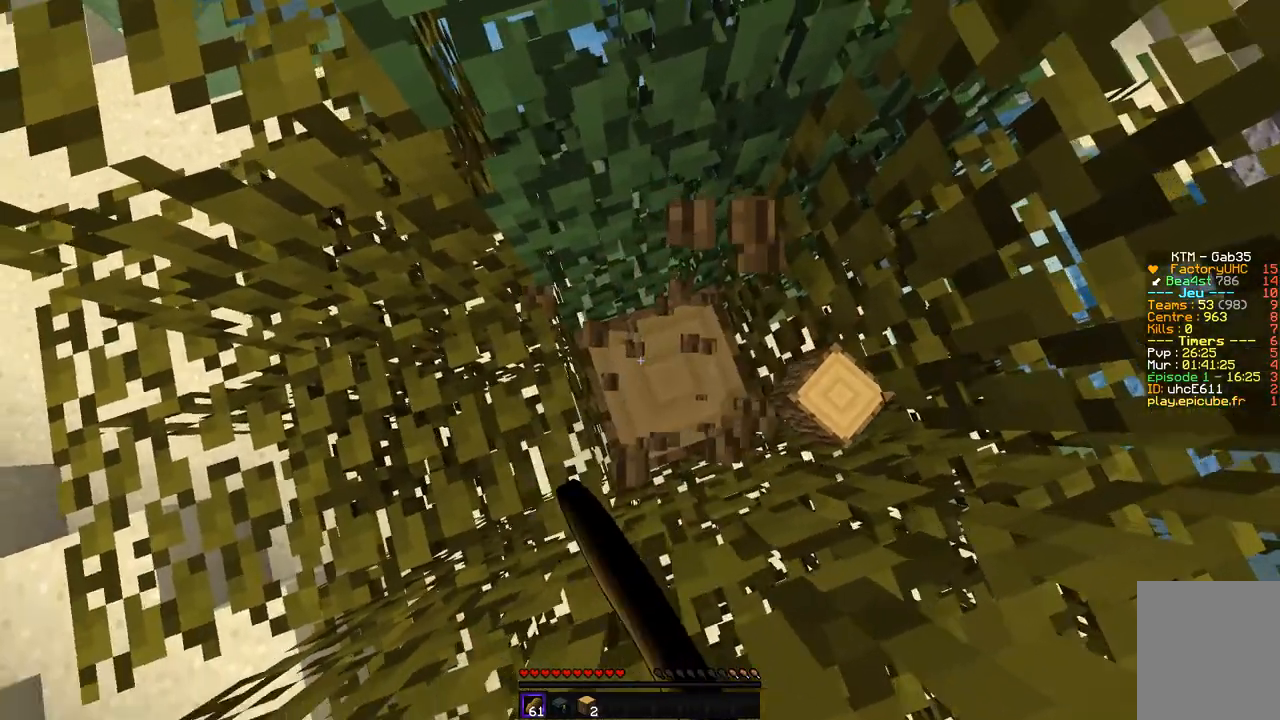
{"keys": ["d"], "mouse": ["left"], "events": [[168, "d", "up"], [303, "d", "down"]]}
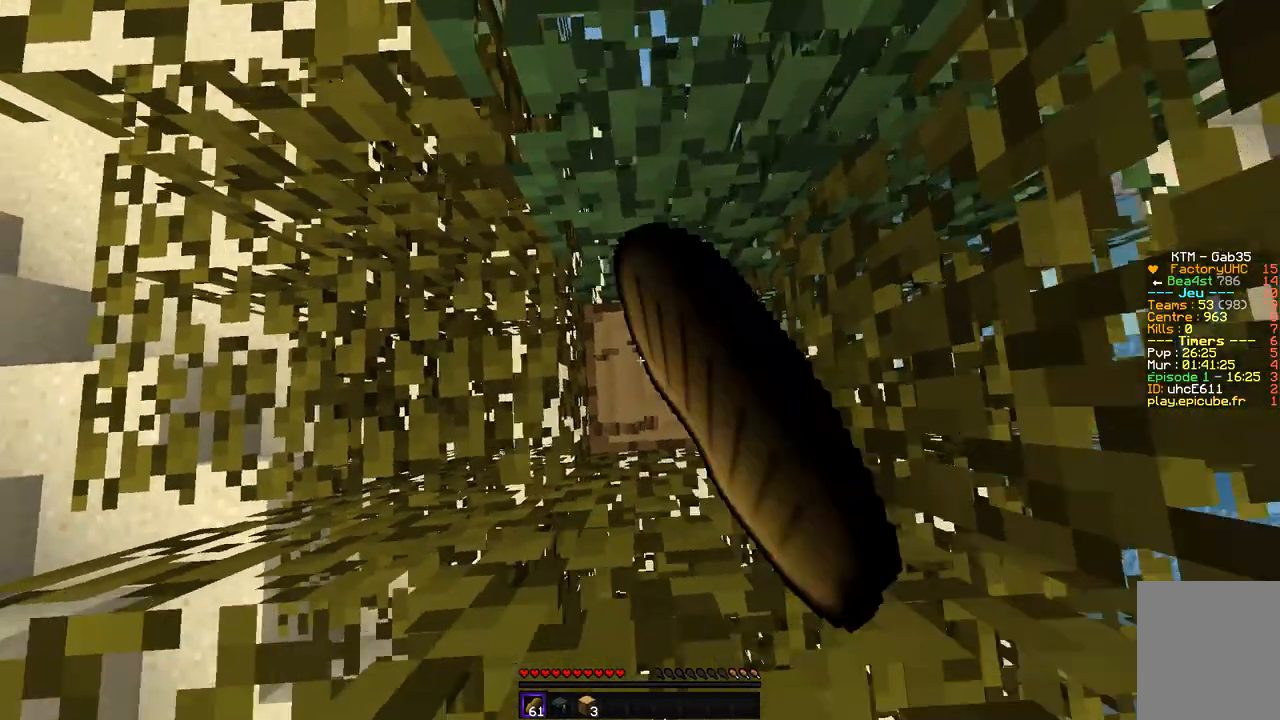
{"keys": [], "mouse": ["left"], "events": [[118, "d", "up"]]}
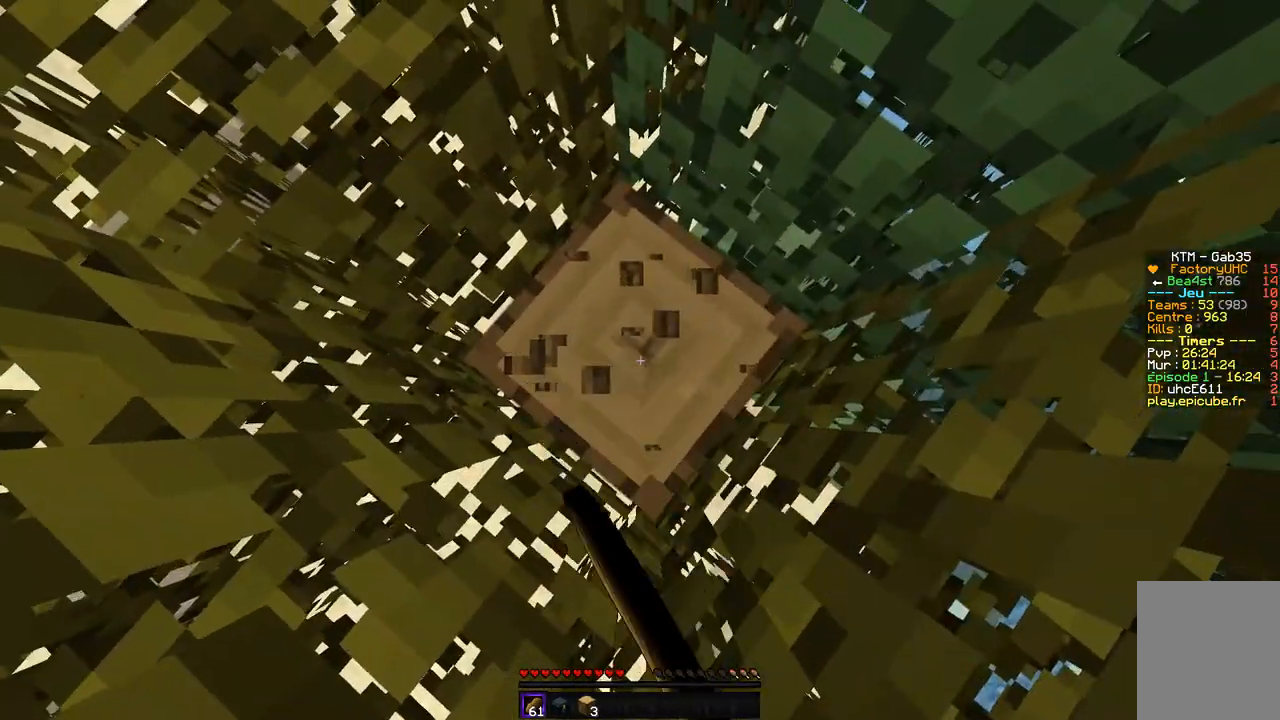
{"keys": [], "mouse": ["left"], "events": []}